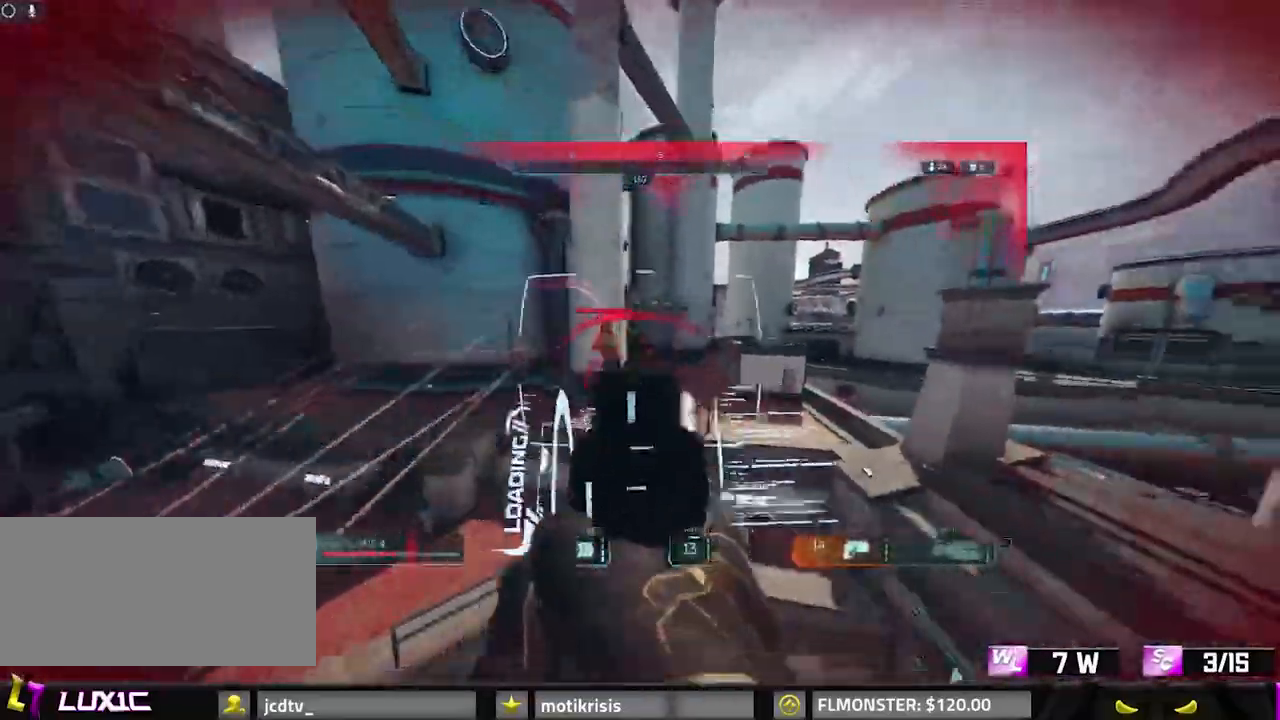
Gameplay with keyboard and mouse; each line is a JSON object with the keys and mouse buttons held at the frame after it. "events" lists presses ("down") and releases ("up") of "0", "1", "2", "3", "4", "7", "8", "9", "a", "alt", "b", "c", "caps_lock", "ctrl", "d", "e", "f", "g", "q", "r", "s", "shift", "space", "tab", "v", "w", "x", "z", "mouse_left", "mouse_wheel" and "mouse_right" between this image and that frame as [ms after this image, input, new state], when the widget could be followed in between. "mouse_left", "mouse_wheel", "mouse_right" = the "left", "wheel", "right" buttons of the "mouse" list. No other keys are recorded. "wheel" means that the mouse wheel is clicked or scrolled. Mouse movement is not recorded.
{"keys": ["a"], "mouse": ["right"], "events": [[17, "d", "up"], [100, "space", "down"], [250, "space", "up"], [483, "s", "up"]]}
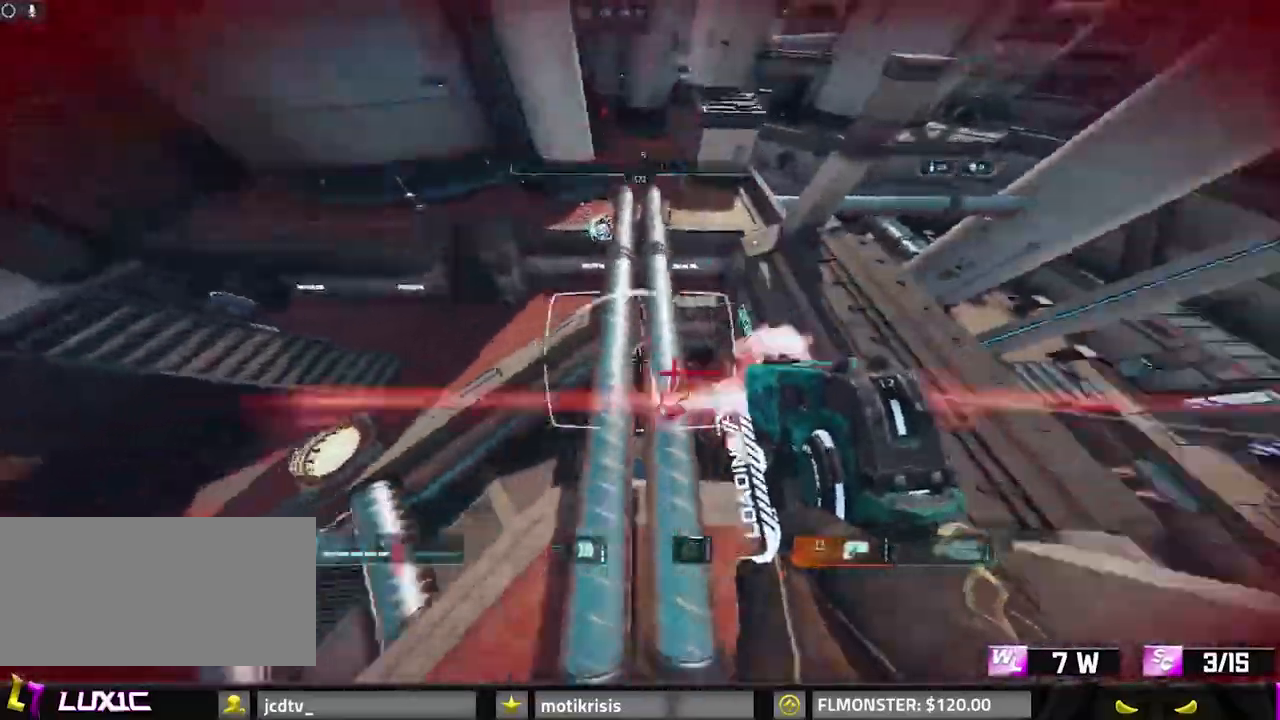
{"keys": ["d", "w"], "mouse": ["right"], "events": [[83, "w", "down"], [133, "a", "up"], [500, "d", "down"]]}
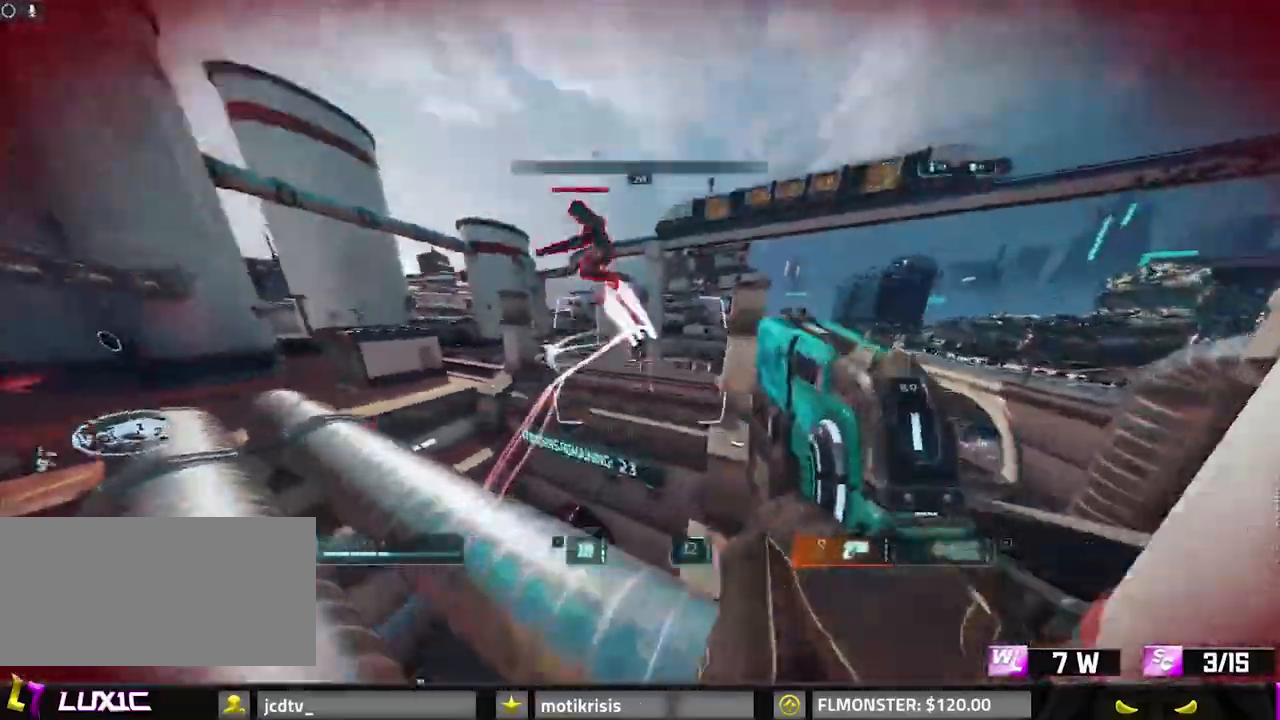
{"keys": ["w"], "mouse": [], "events": [[183, "space", "down"], [283, "mouse_right", "up"], [283, "q", "down"], [367, "q", "up"], [417, "space", "up"], [467, "d", "up"]]}
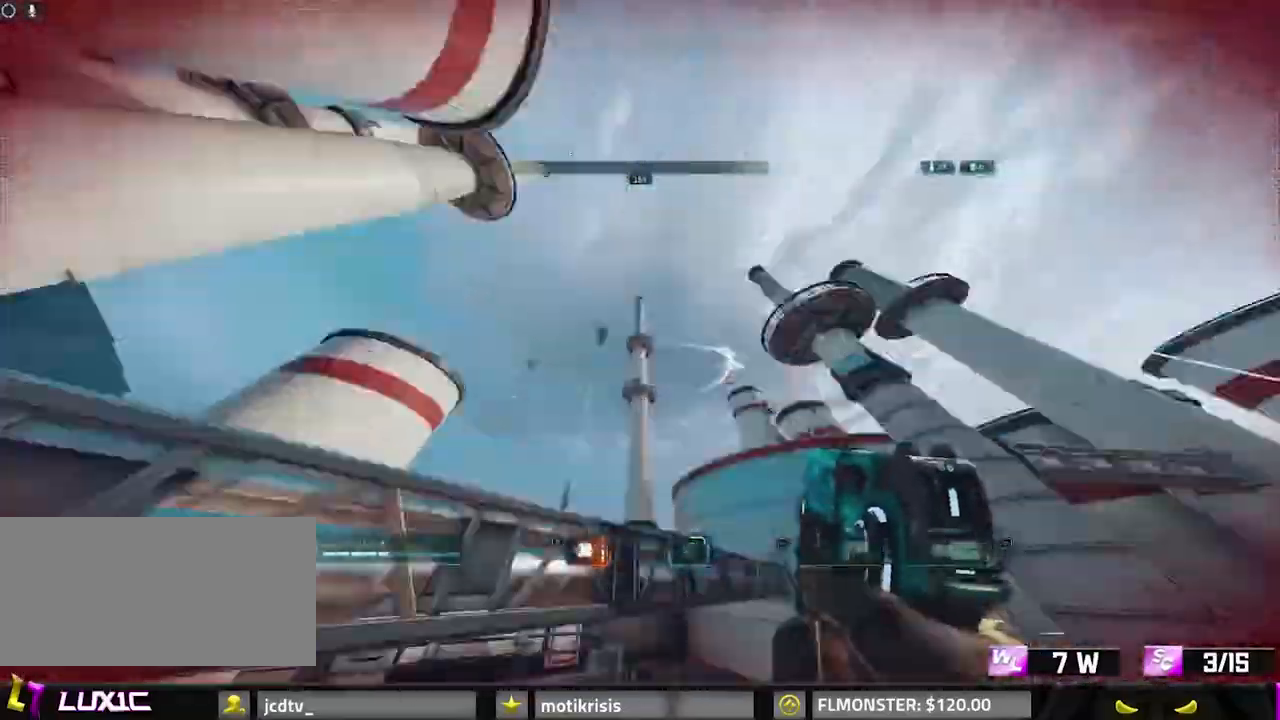
{"keys": ["s"], "mouse": ["right"]}
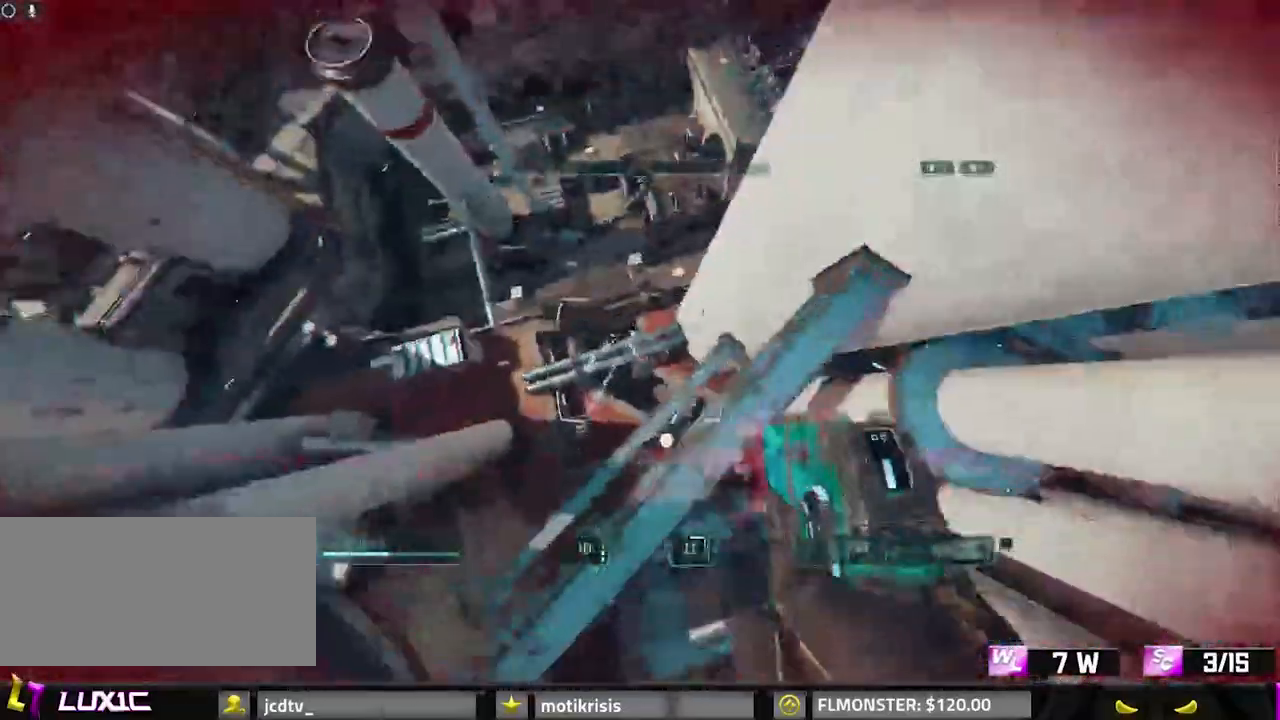
{"keys": ["a", "s"], "mouse": ["left", "right"], "events": [[117, "a", "down"], [117, "mouse_left", "down"]]}
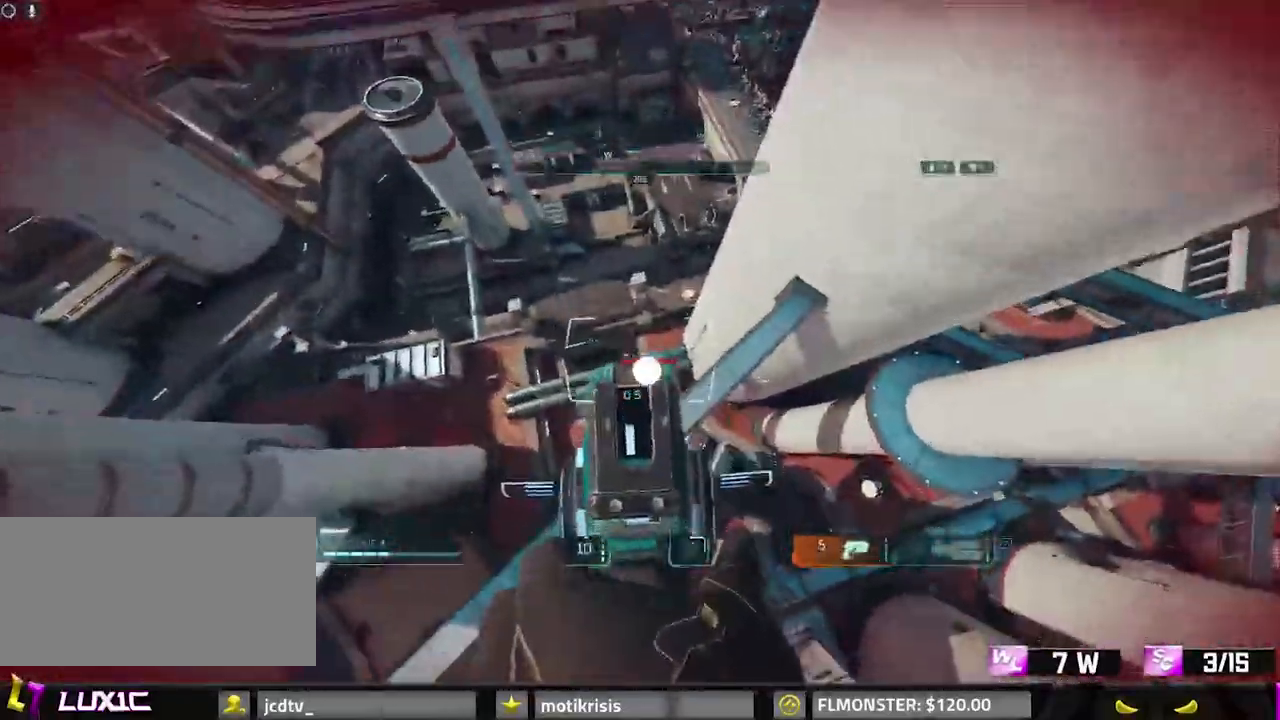
{"keys": ["a"], "mouse": ["left", "right"], "events": [[83, "s", "up"]]}
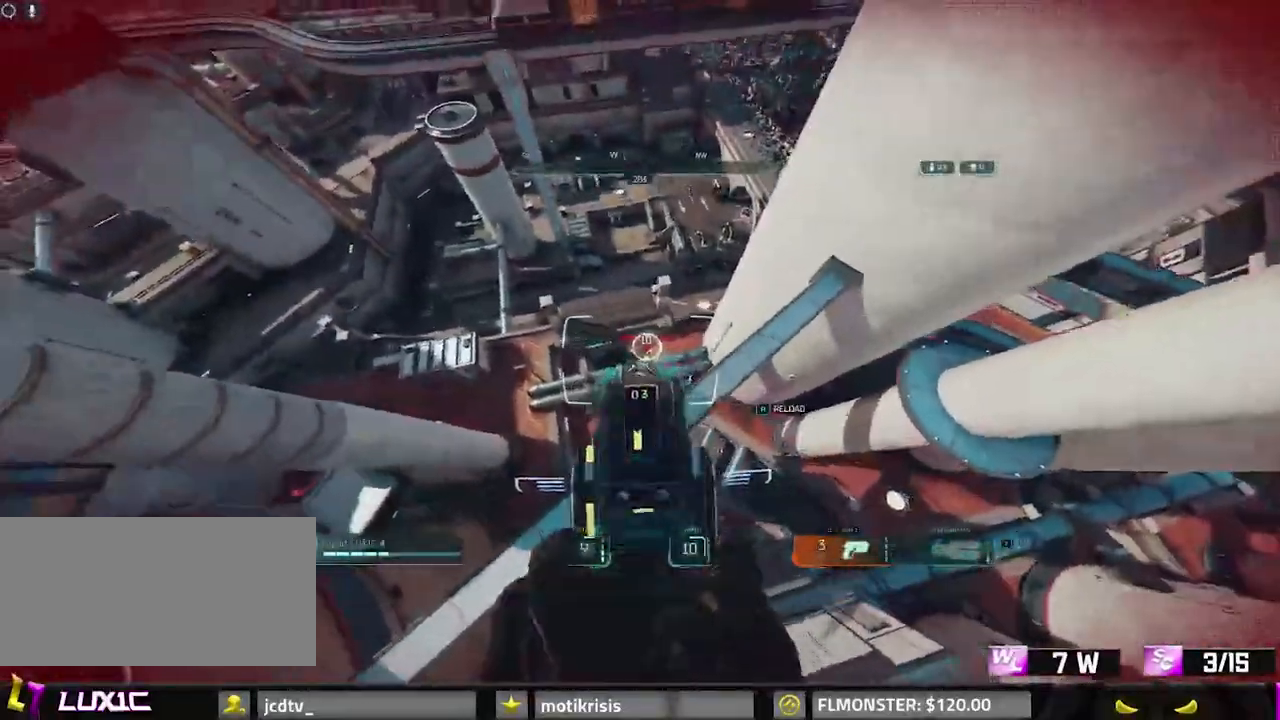
{"keys": ["a", "w"], "mouse": [], "events": [[17, "s", "down"], [250, "s", "up"], [300, "r", "down"], [433, "mouse_right", "up"], [433, "r", "up"], [483, "mouse_left", "up"], [483, "w", "down"]]}
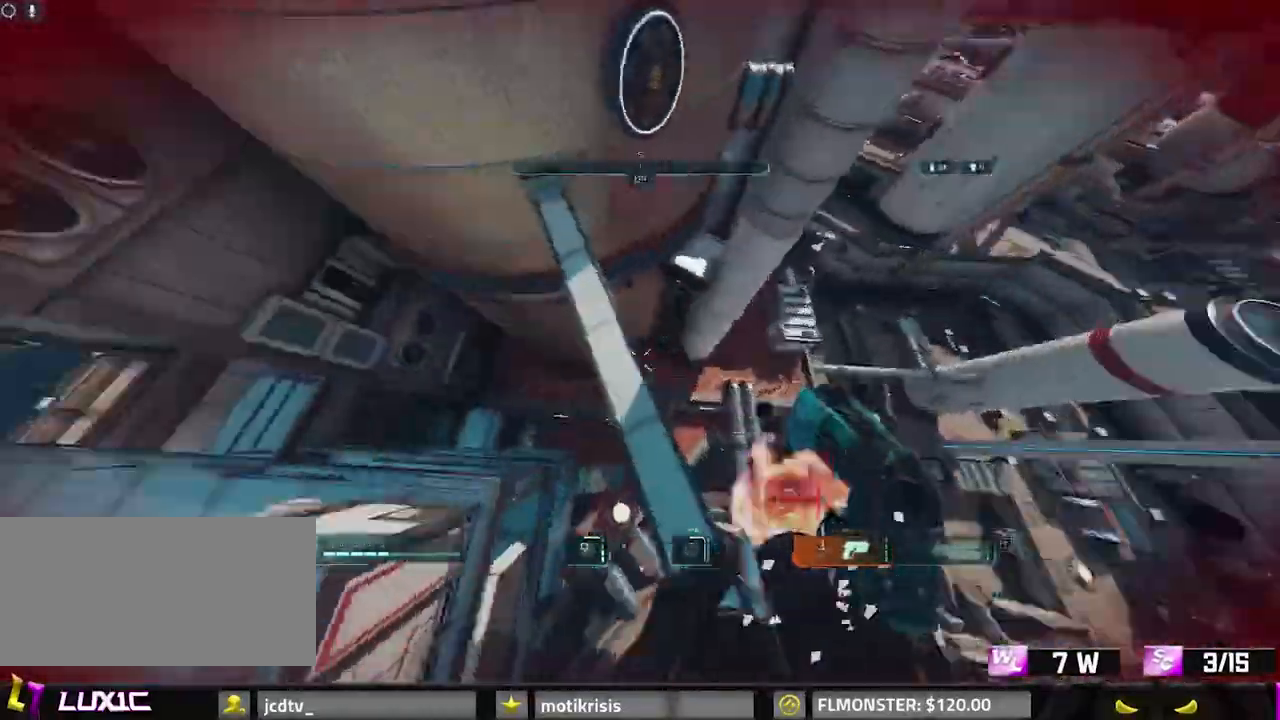
{"keys": ["space", "w"], "mouse": []}
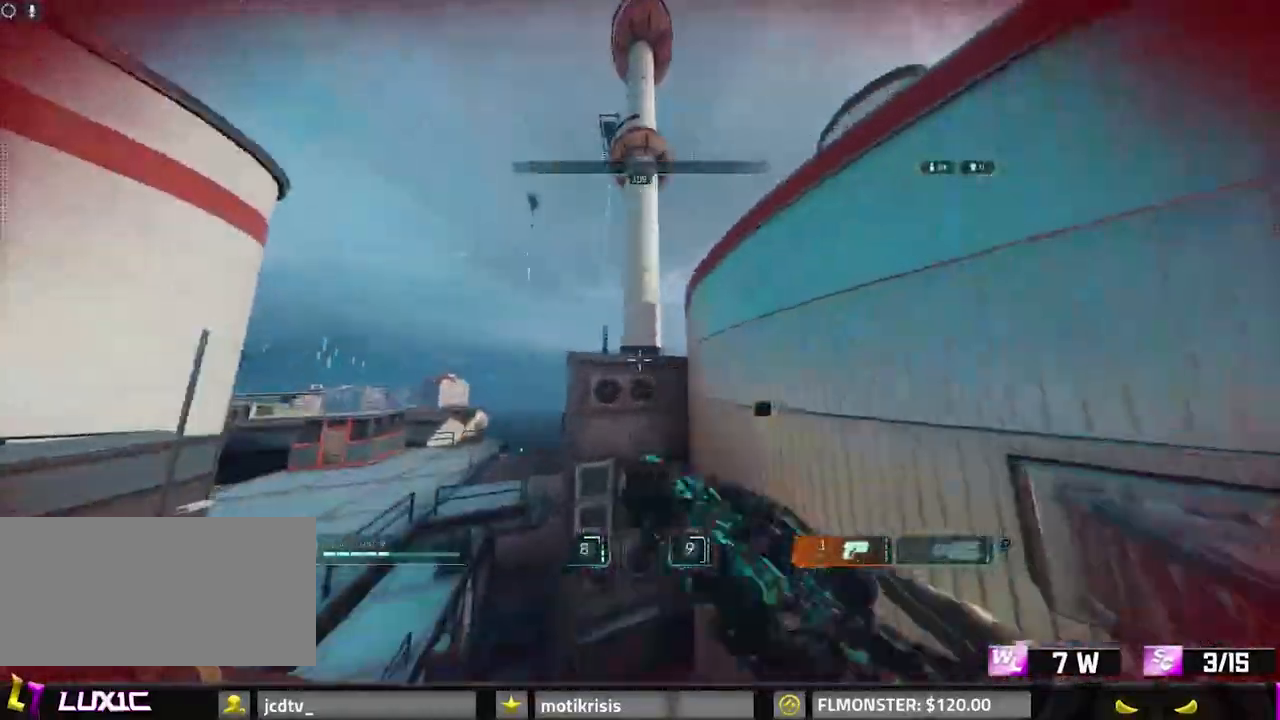
{"keys": ["a", "w"], "mouse": [], "events": [[100, "a", "down"], [183, "space", "up"]]}
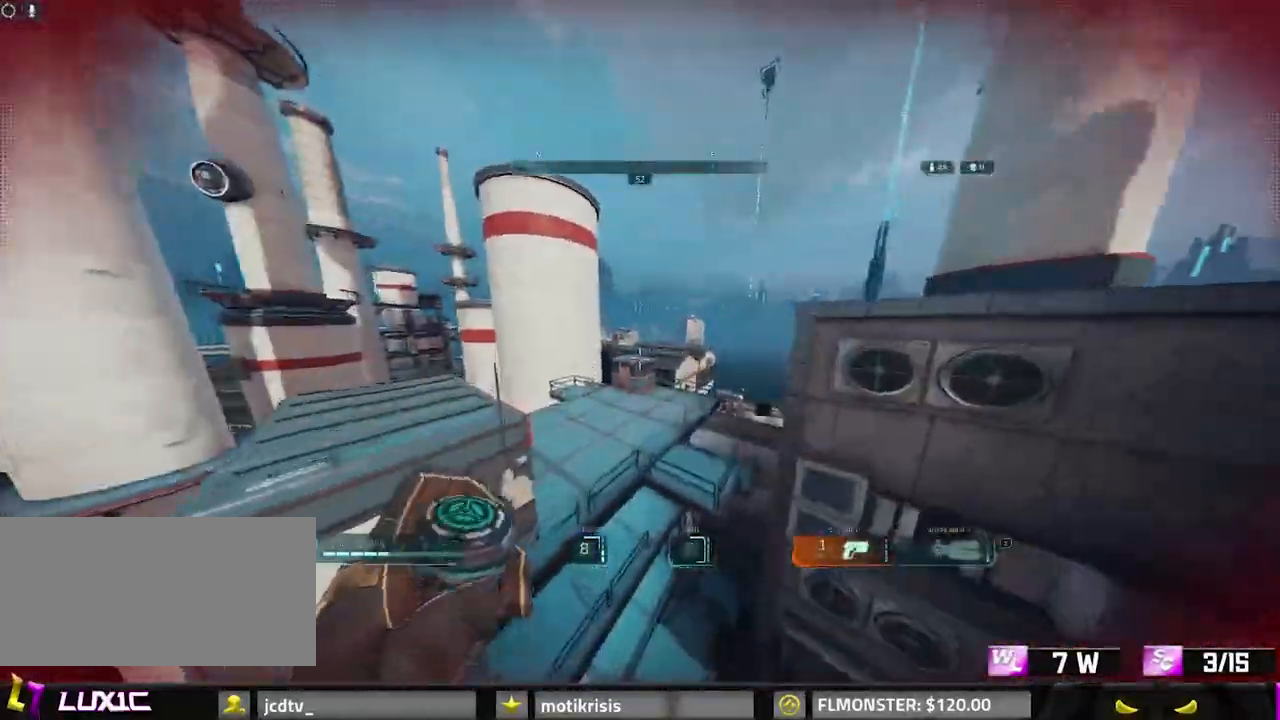
{"keys": ["a", "space", "w"], "mouse": [], "events": [[200, "a", "up"], [333, "a", "down"], [433, "space", "down"]]}
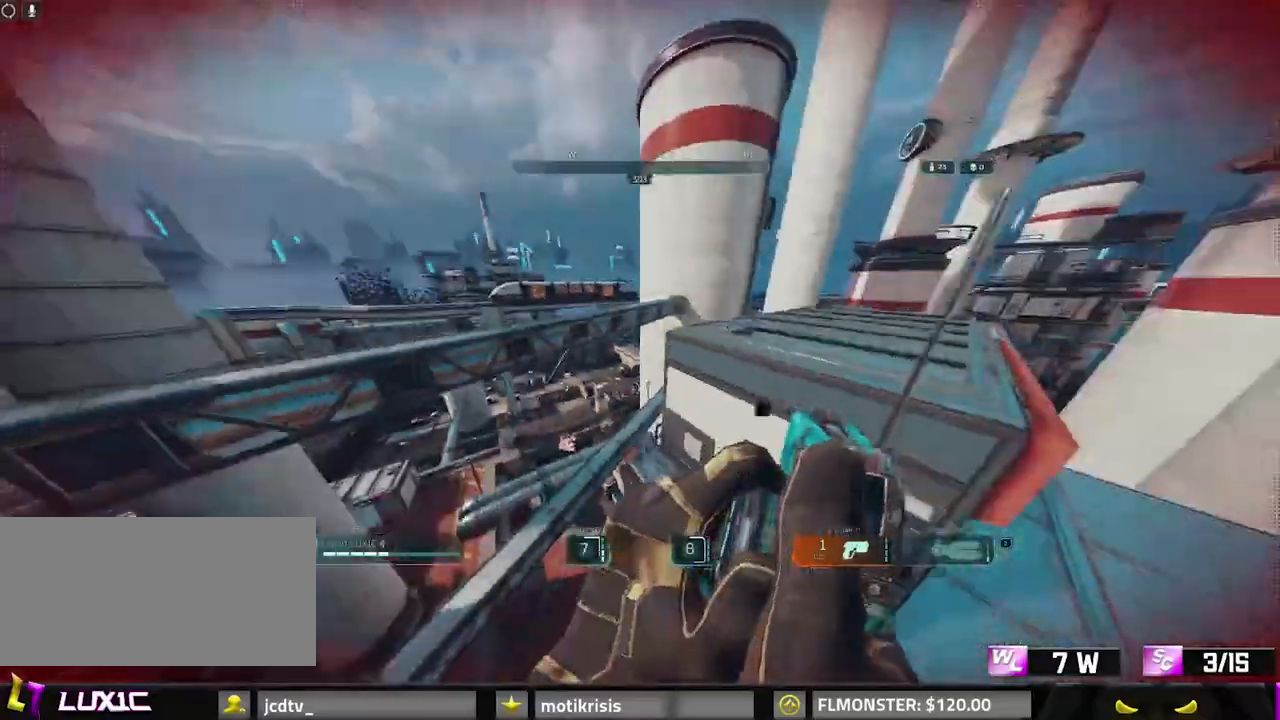
{"keys": ["a"], "mouse": [], "events": [[400, "space", "up"], [400, "w", "up"]]}
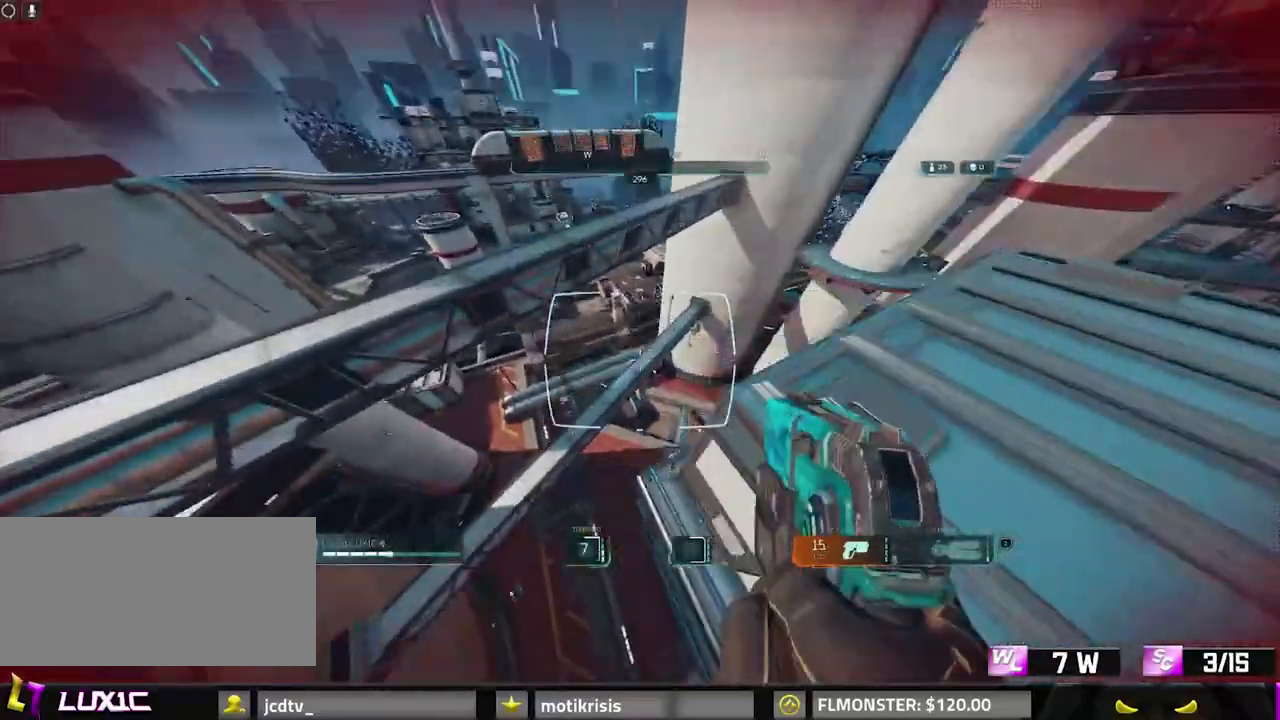
{"keys": ["a", "w"], "mouse": [], "events": [[83, "w", "down"], [183, "a", "up"], [333, "d", "down"], [483, "a", "down"], [483, "d", "up"]]}
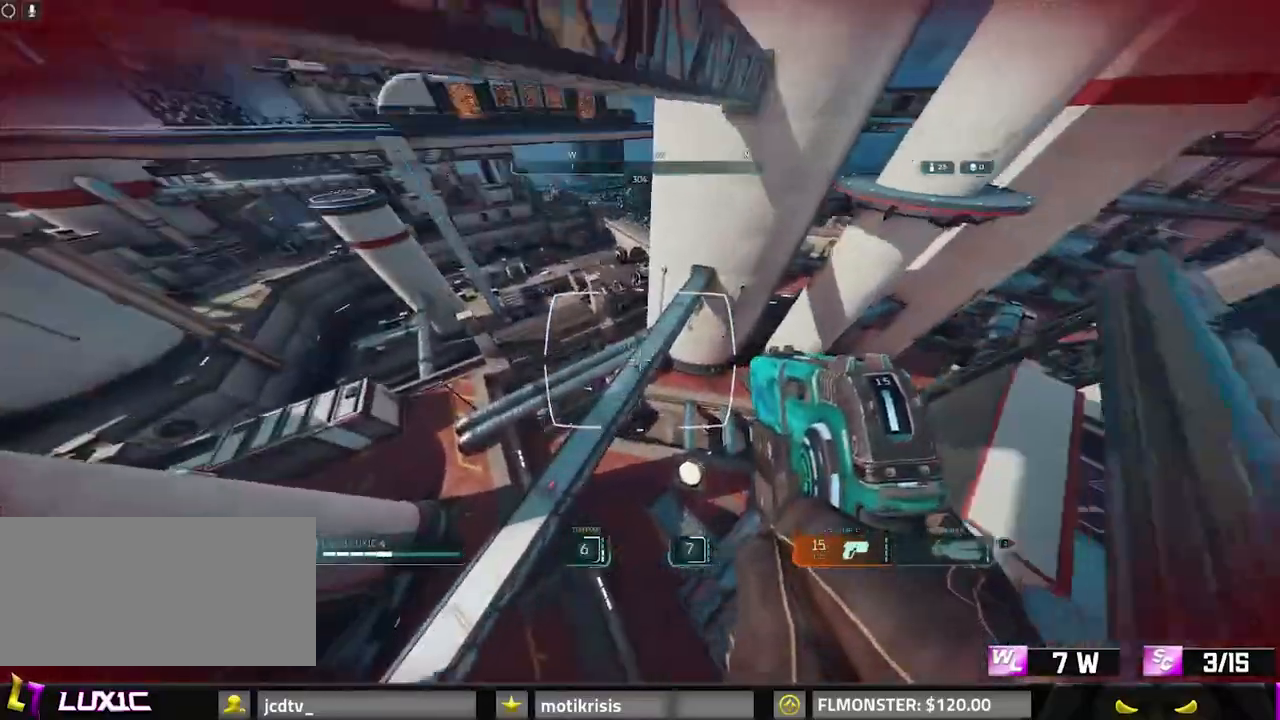
{"keys": ["a", "space", "w"], "mouse": [], "events": [[317, "space", "down"]]}
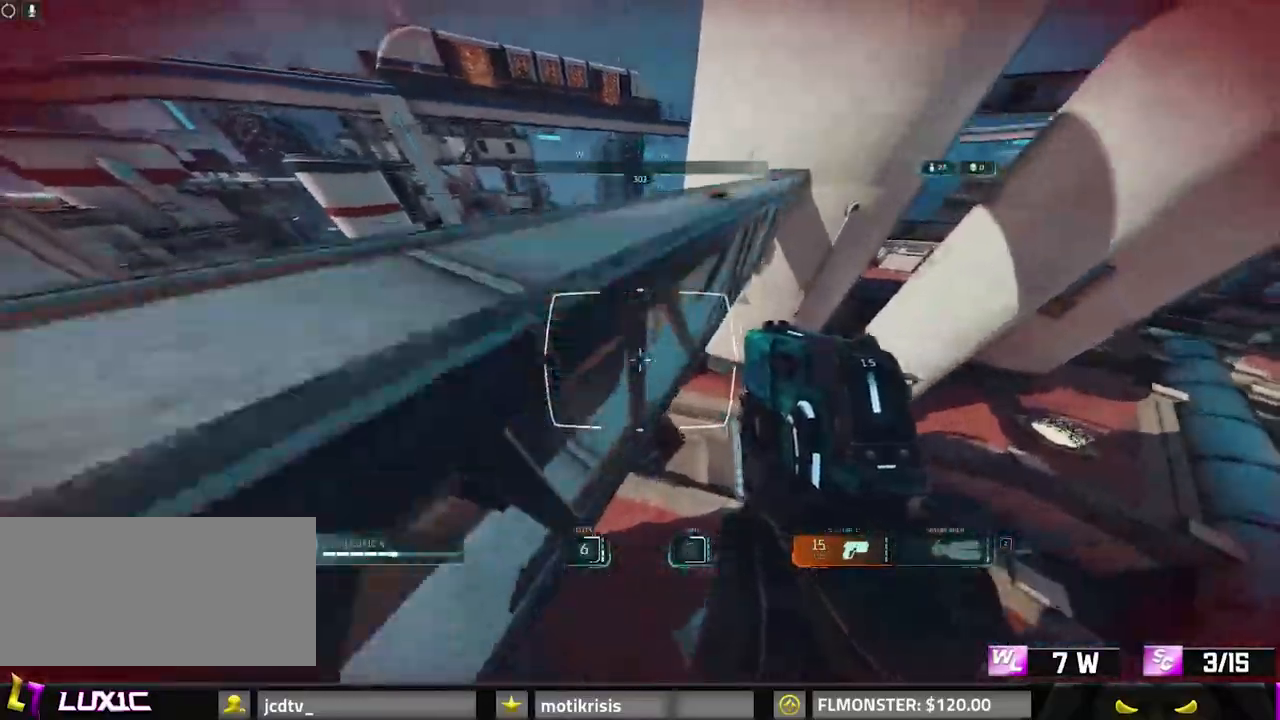
{"keys": ["shift", "w"], "mouse": [], "events": [[233, "a", "up"], [283, "shift", "down"], [283, "space", "up"]]}
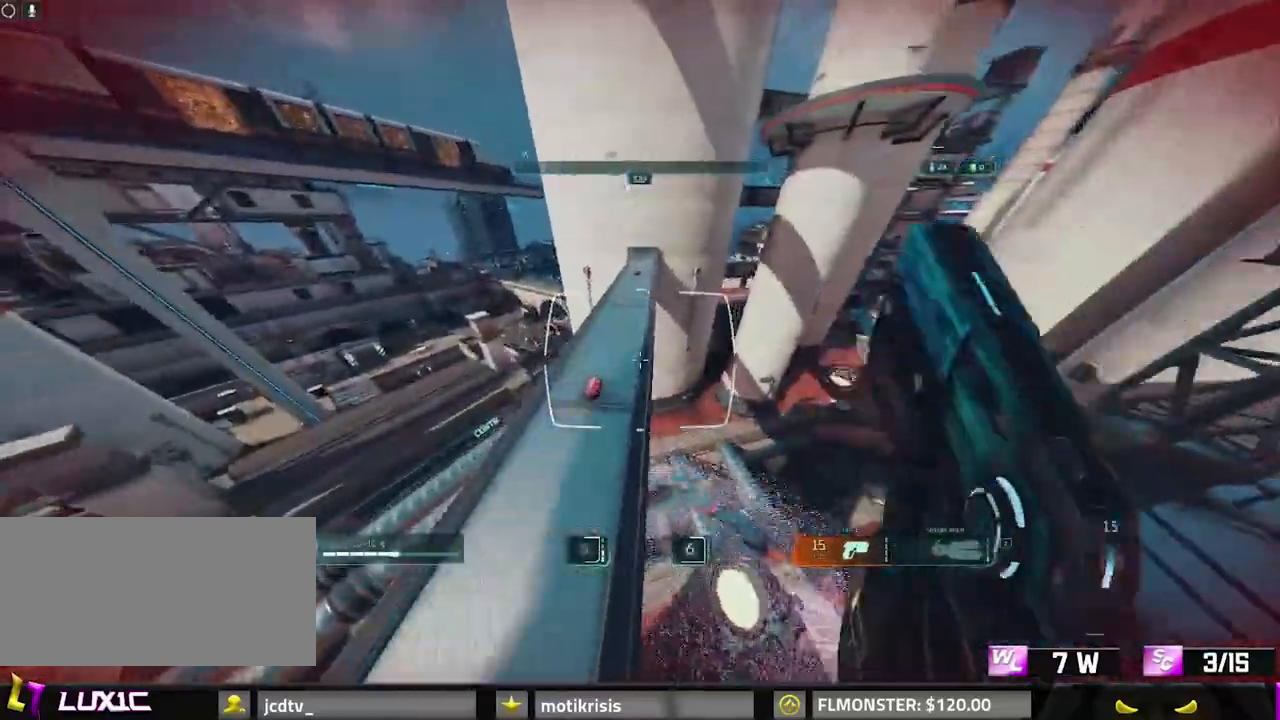
{"keys": ["a", "s"], "mouse": ["left", "right"]}
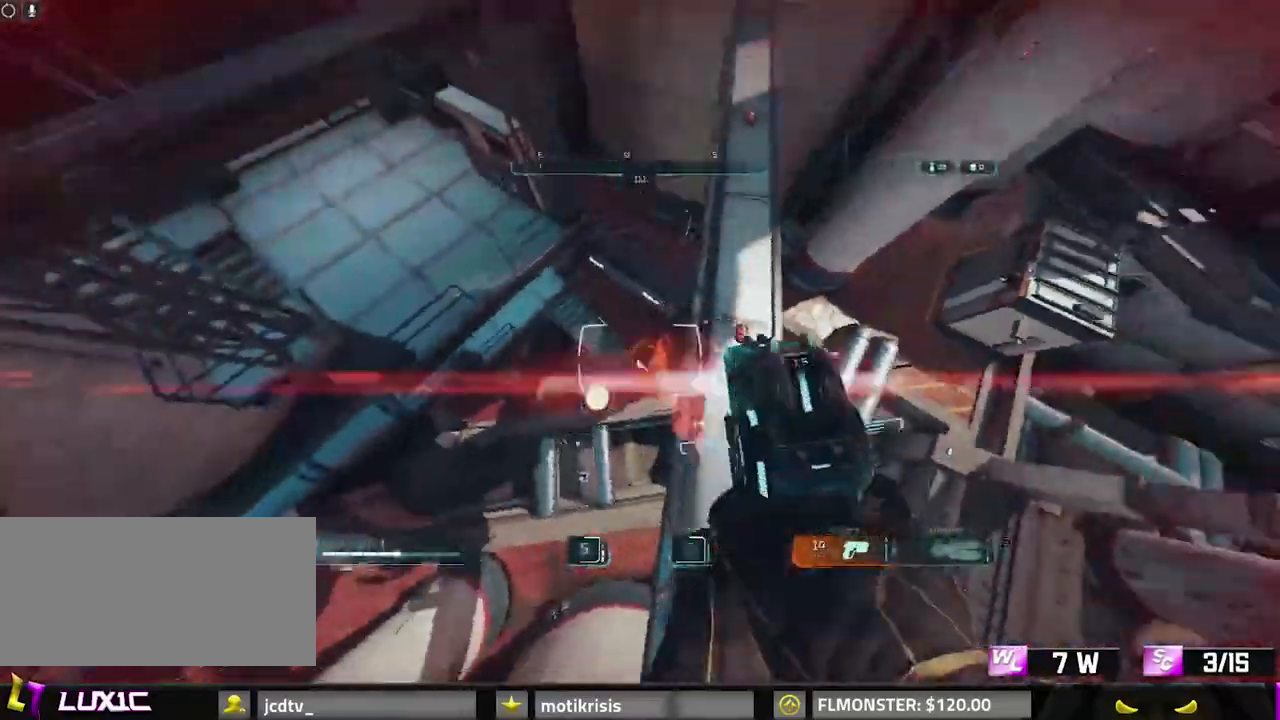
{"keys": ["d", "space", "w"], "mouse": ["left", "right"], "events": [[117, "a", "up"], [217, "d", "down"], [350, "s", "up"], [500, "space", "down"], [500, "w", "down"]]}
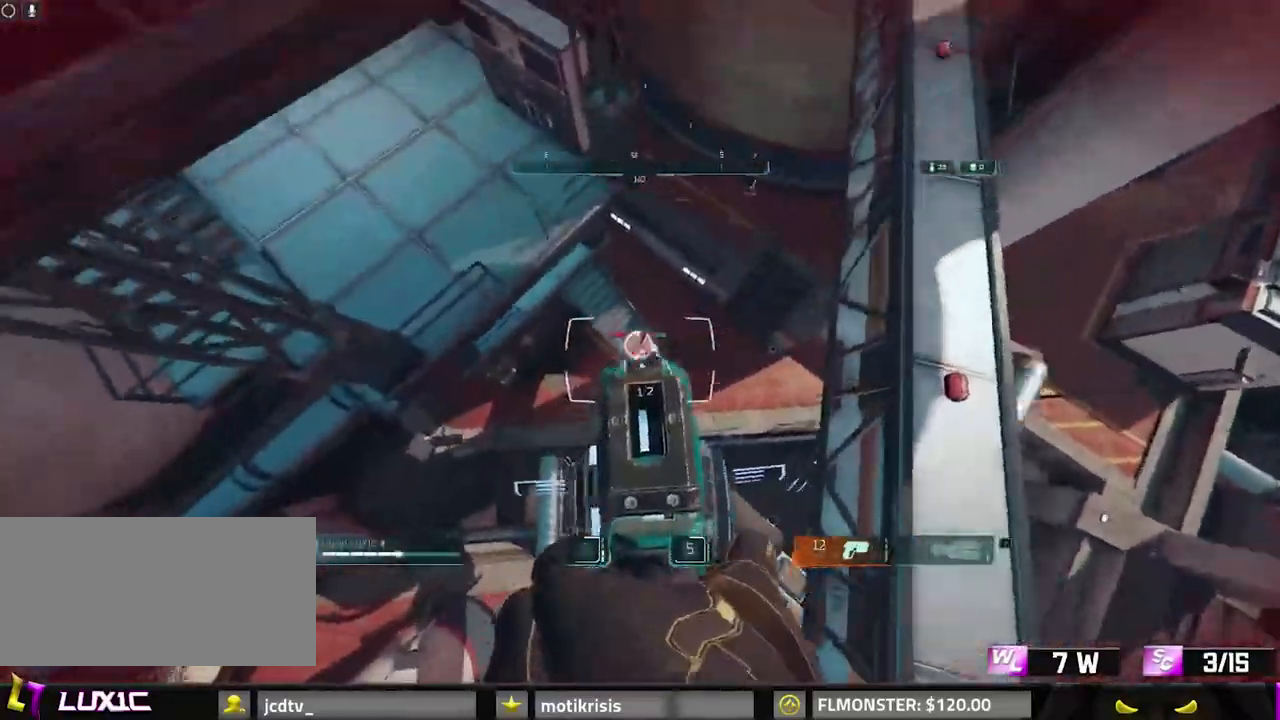
{"keys": ["d", "space"], "mouse": []}
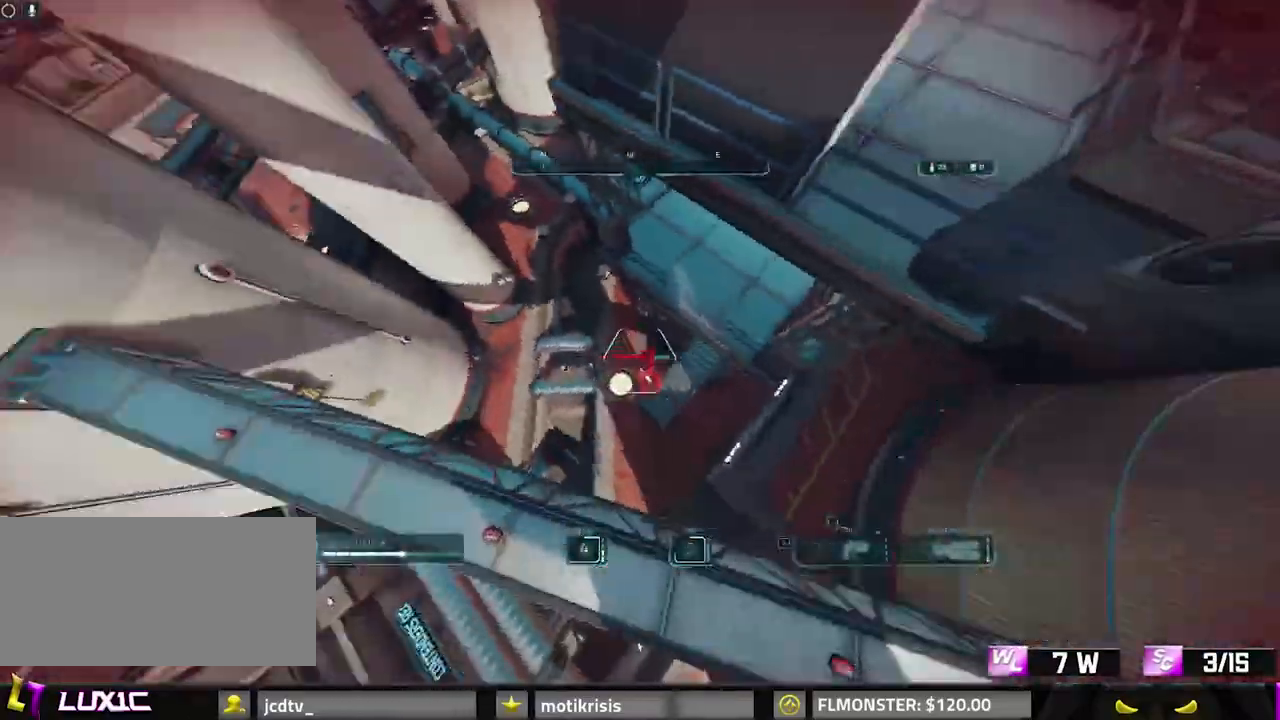
{"keys": ["a", "s"], "mouse": ["right"], "events": [[17, "space", "up"], [67, "mouse_right", "down"], [67, "s", "down"], [200, "mouse_right", "up"], [200, "space", "down"], [250, "a", "down"], [250, "d", "up"], [300, "mouse_right", "down"], [383, "mouse_right", "up"], [433, "space", "up"], [483, "mouse_right", "down"]]}
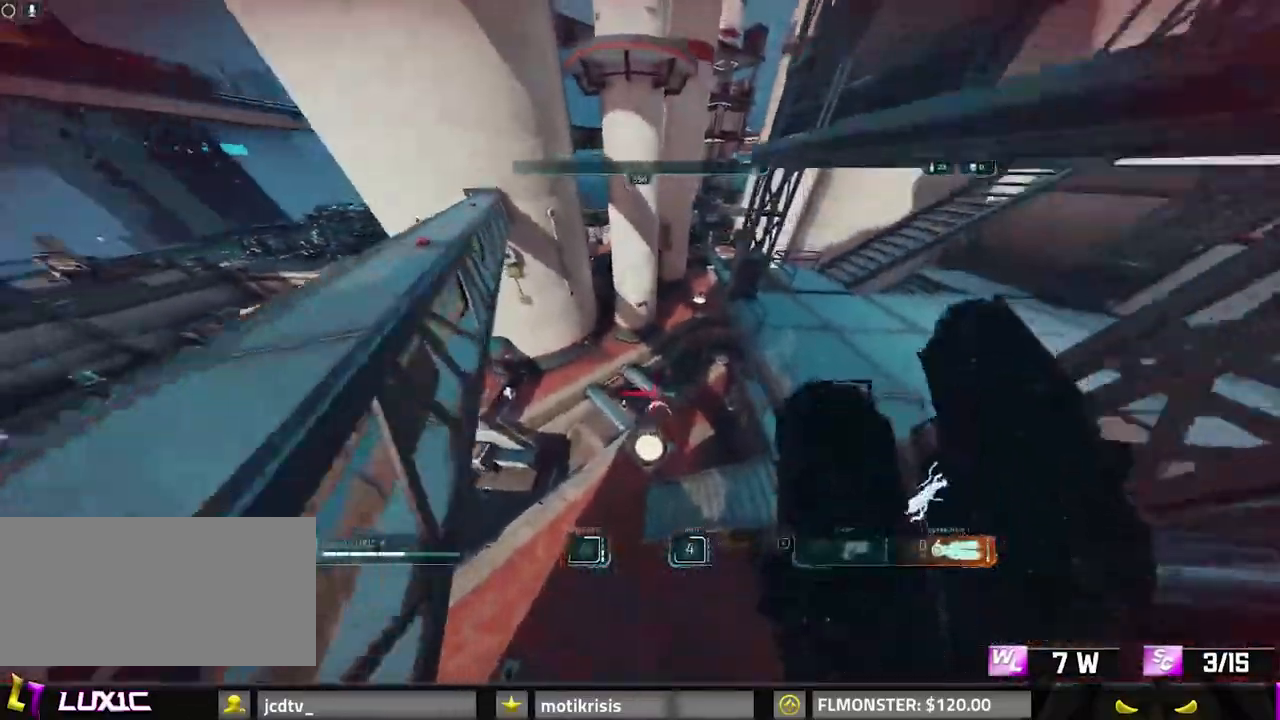
{"keys": ["w"], "mouse": [], "events": [[33, "mouse_right", "up"], [117, "space", "down"], [217, "d", "down"], [217, "s", "up"], [317, "d", "up"], [317, "space", "up"], [367, "w", "down"], [500, "a", "up"]]}